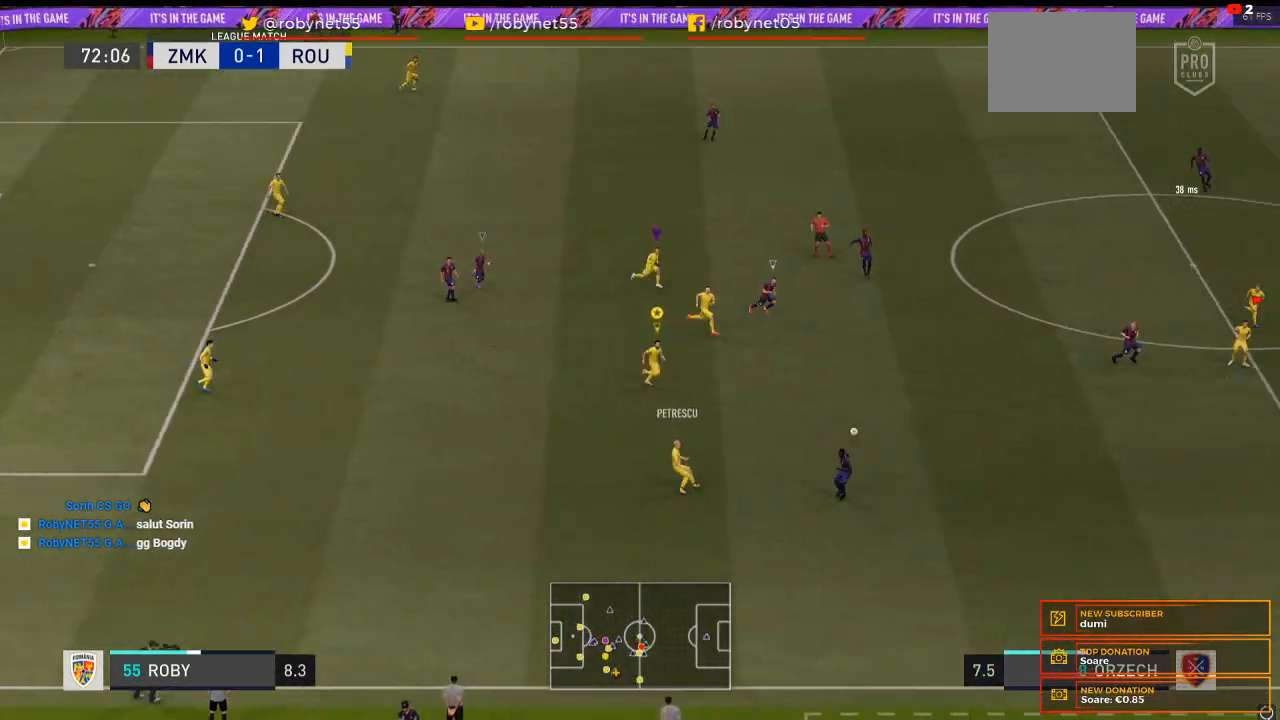
Gameplay with a controller (Xbox layout); each line is a JSON object with the inputs held at the frame after it. "events" lists button and stick changes between this image and that frame as [ms after this image, input, new state], when the widget could be followed in between. Not read: L3 R3.
{"buttons": ["R2"], "left_stick": "right", "right_stick": "center", "events": [[300, "left_stick", "right"]]}
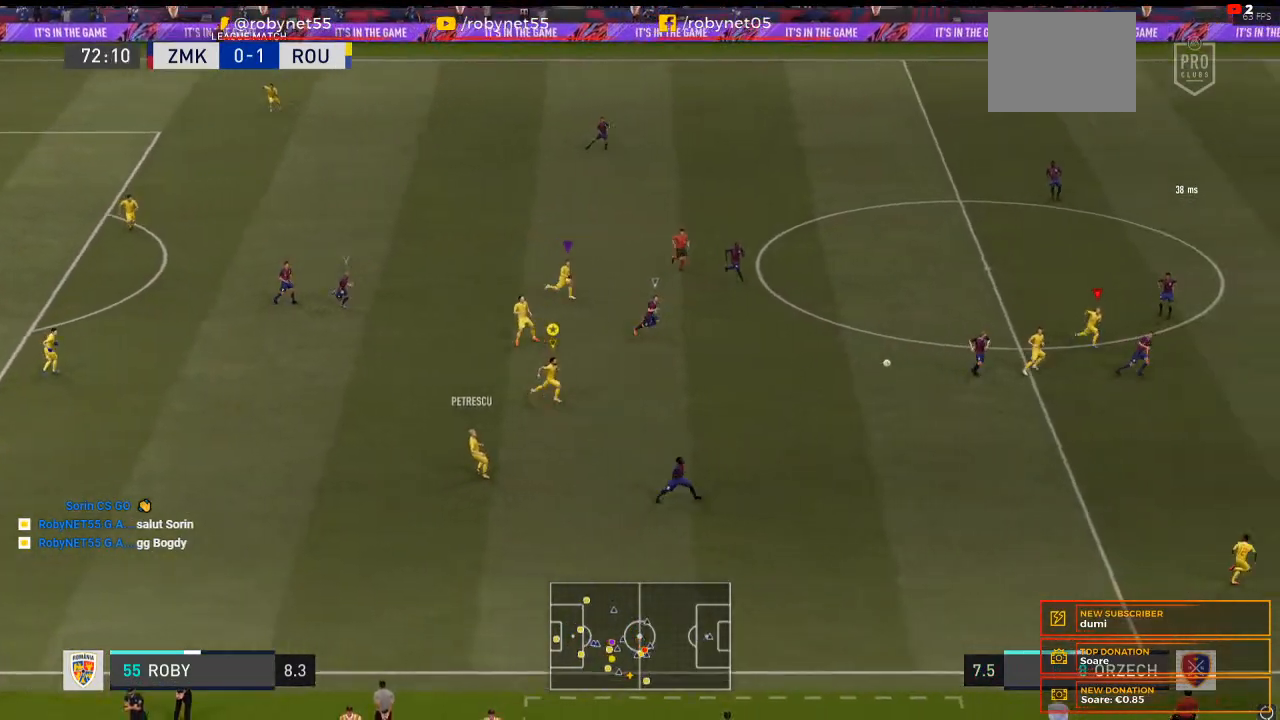
{"buttons": ["R2"], "left_stick": "right", "right_stick": "center", "events": []}
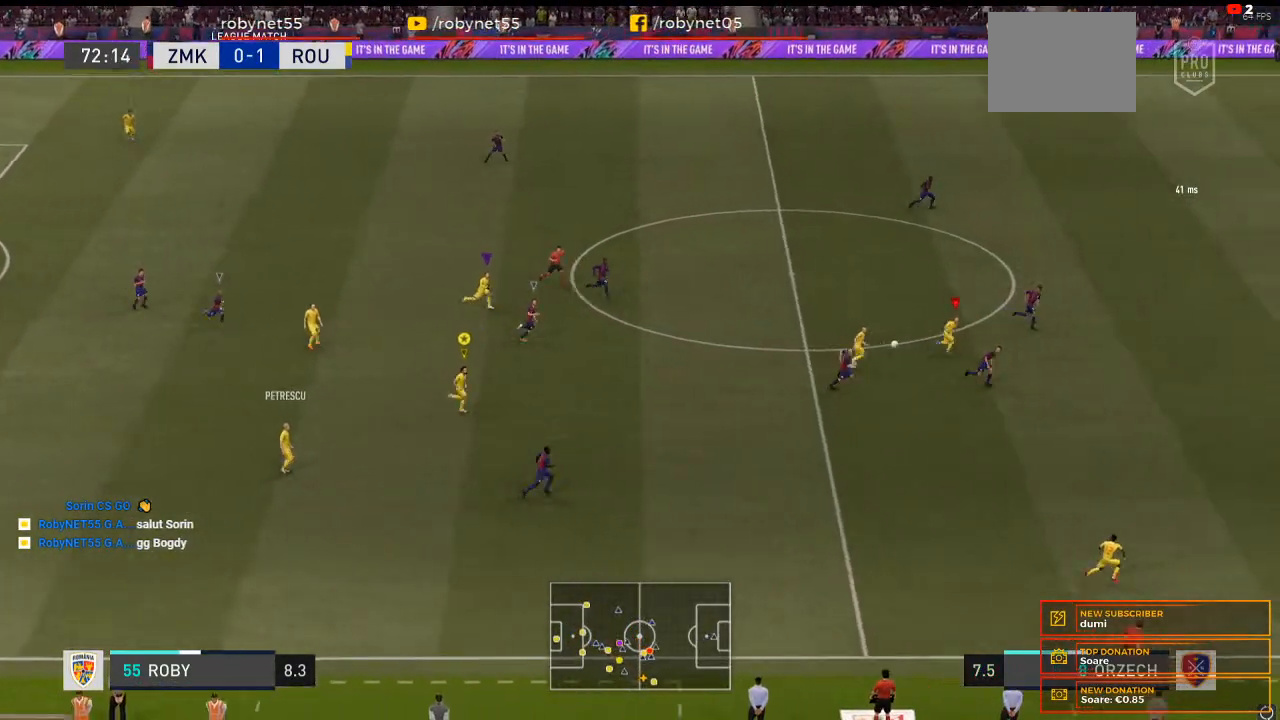
{"buttons": ["R2"], "left_stick": "right", "right_stick": "center", "events": []}
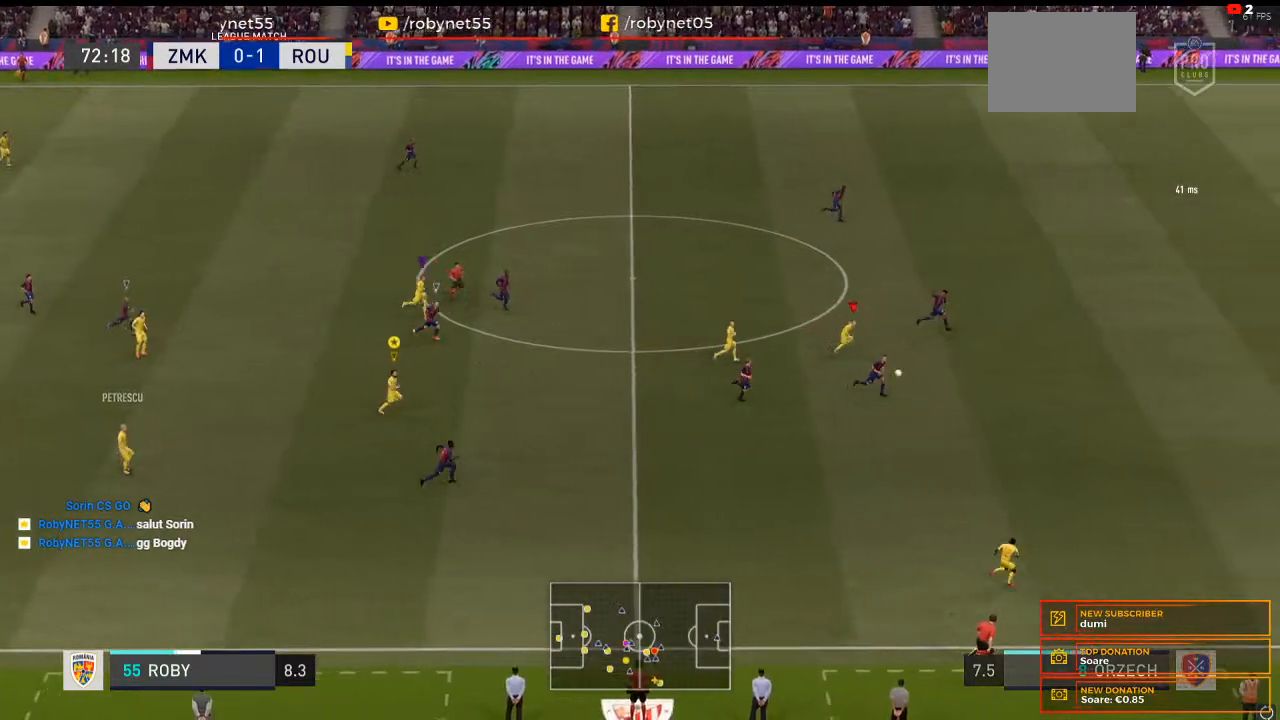
{"buttons": ["R2"], "left_stick": "right", "right_stick": "center", "events": []}
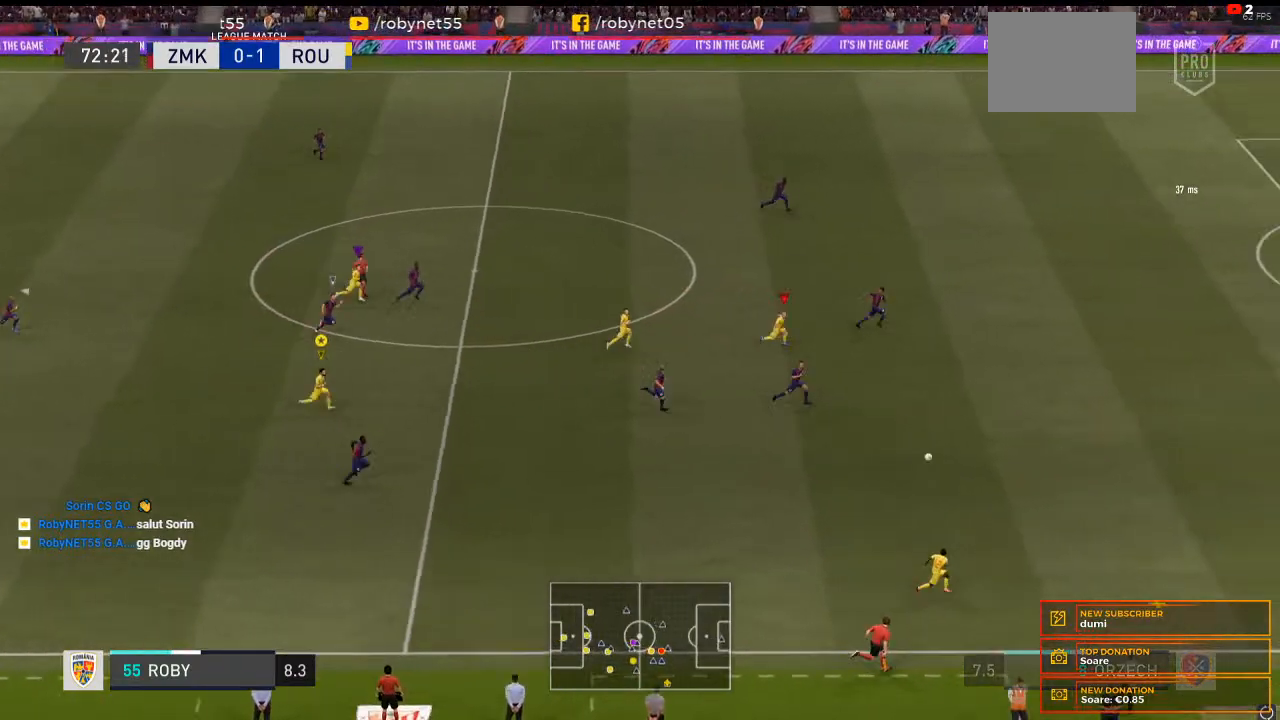
{"buttons": ["R2"], "left_stick": "right", "right_stick": "center", "events": []}
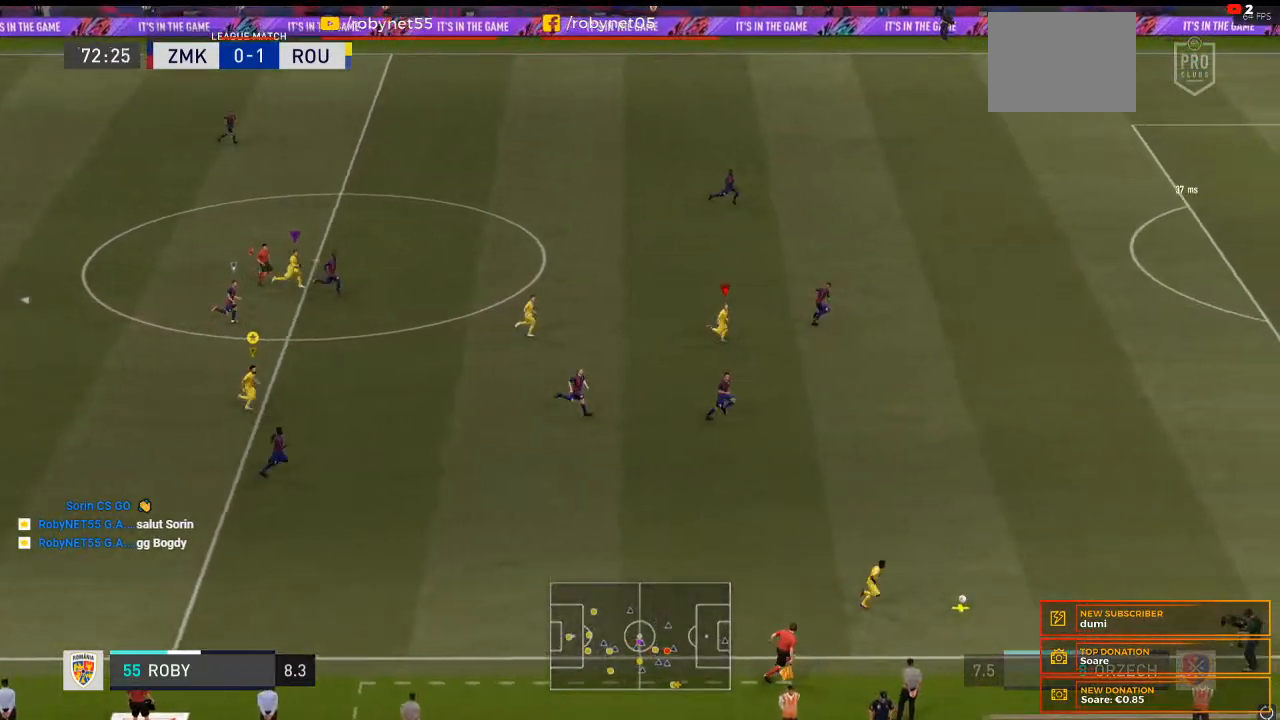
{"buttons": ["R2"], "left_stick": "right", "right_stick": "center", "events": []}
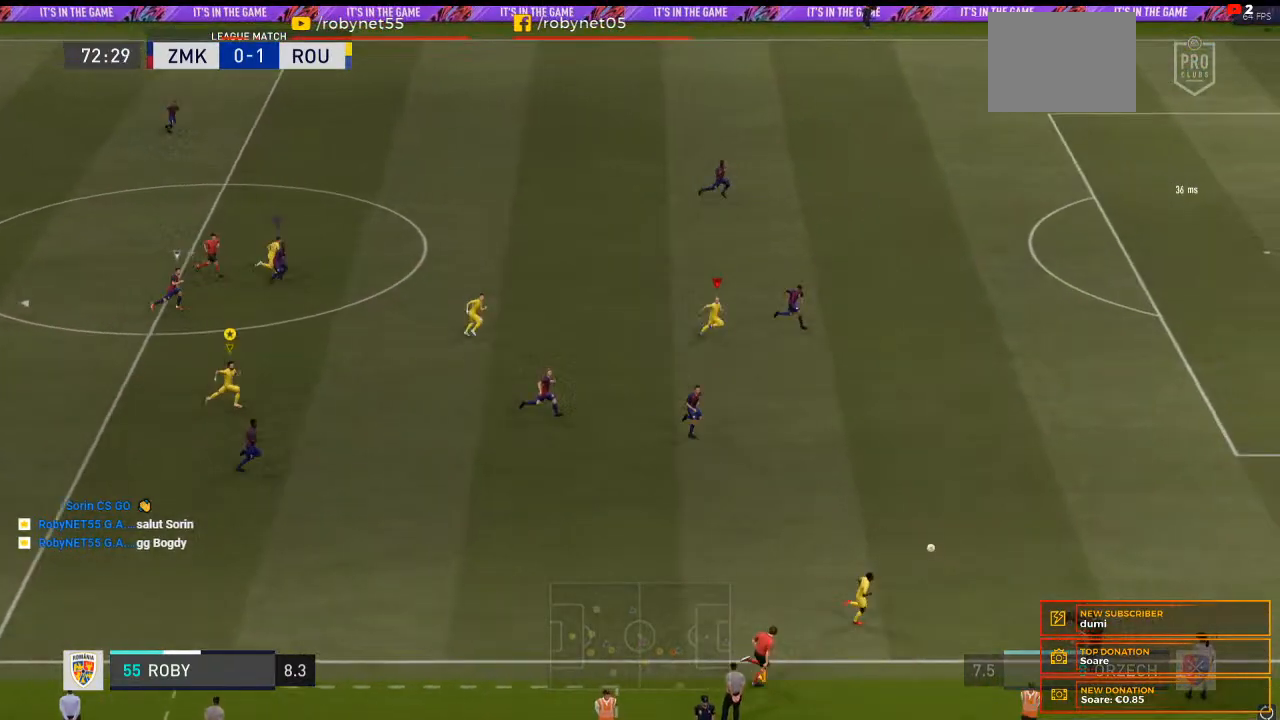
{"buttons": ["R2"], "left_stick": "right", "right_stick": "center", "events": []}
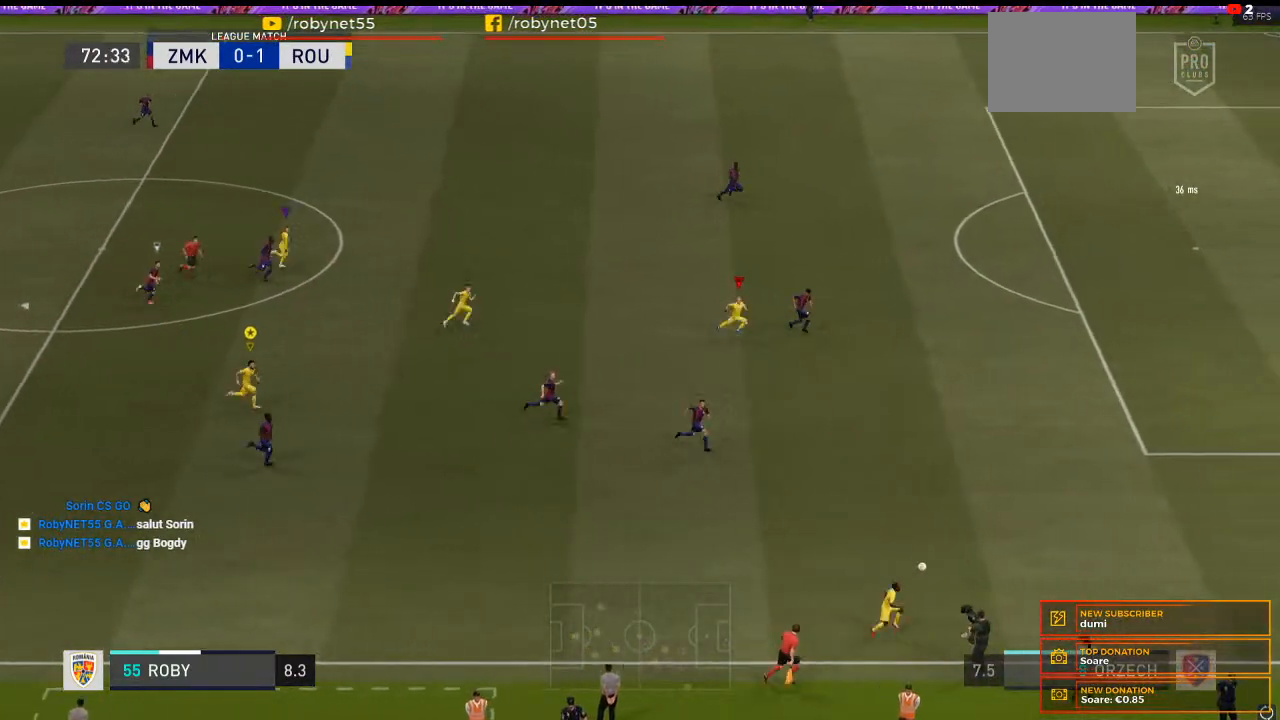
{"buttons": ["R2"], "left_stick": "right", "right_stick": "center", "events": []}
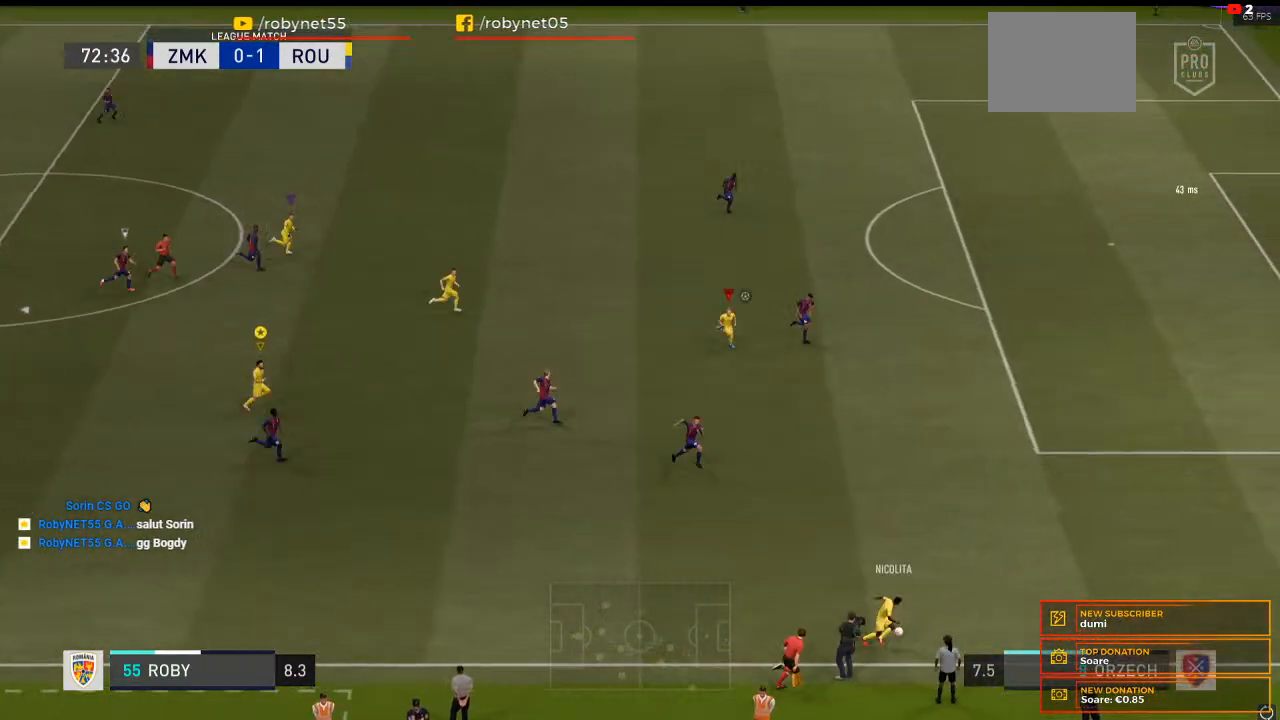
{"buttons": ["R2"], "left_stick": "right", "right_stick": "center", "events": []}
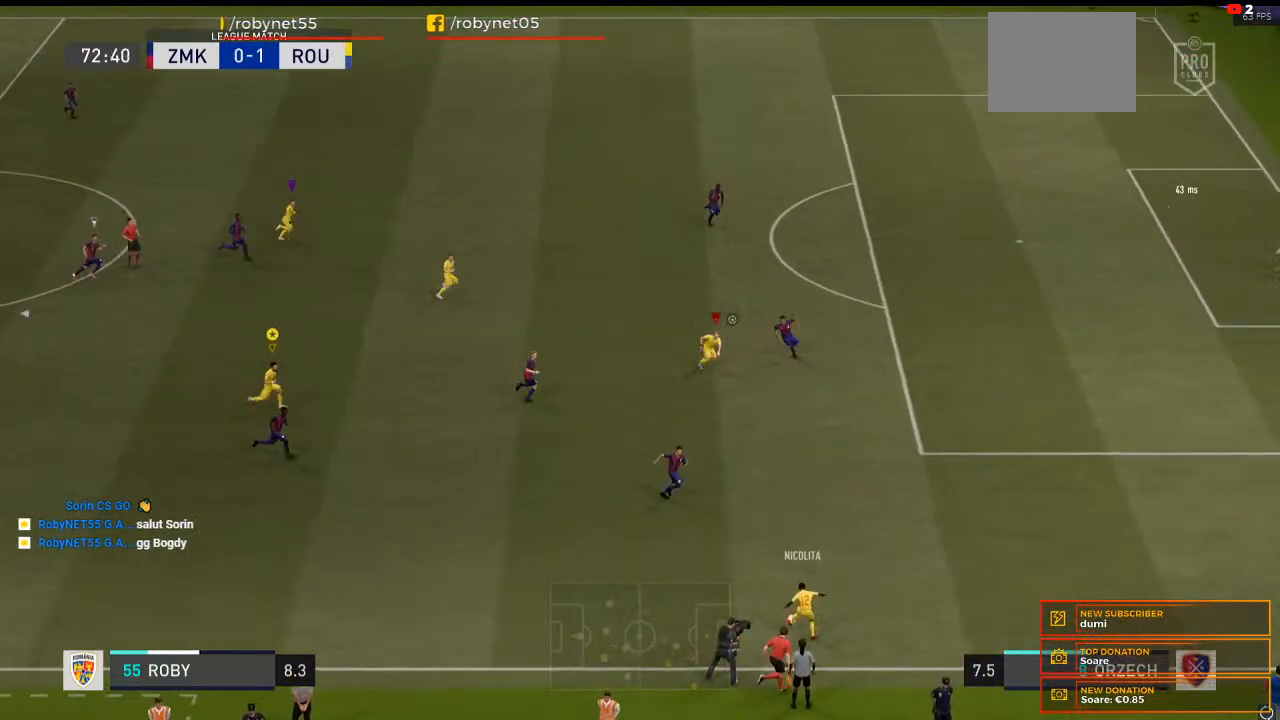
{"buttons": ["R2"], "left_stick": "right", "right_stick": "center", "events": []}
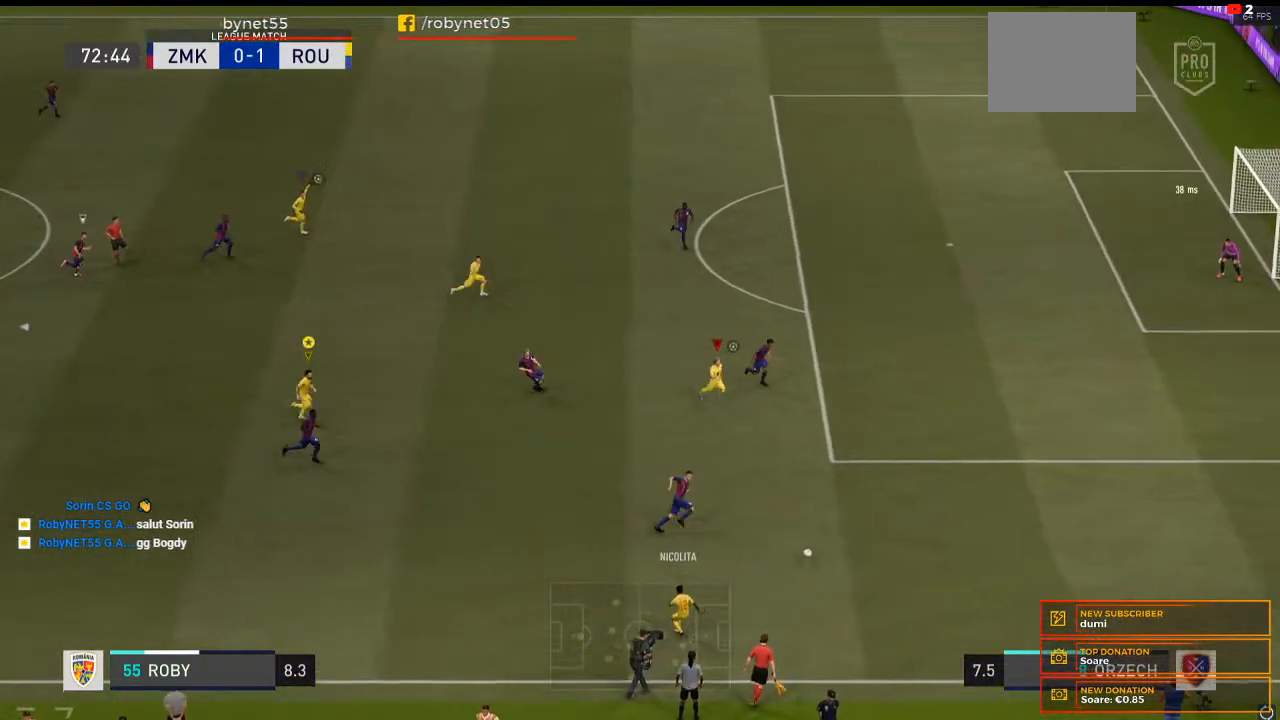
{"buttons": ["R2"], "left_stick": "right", "right_stick": "center", "events": []}
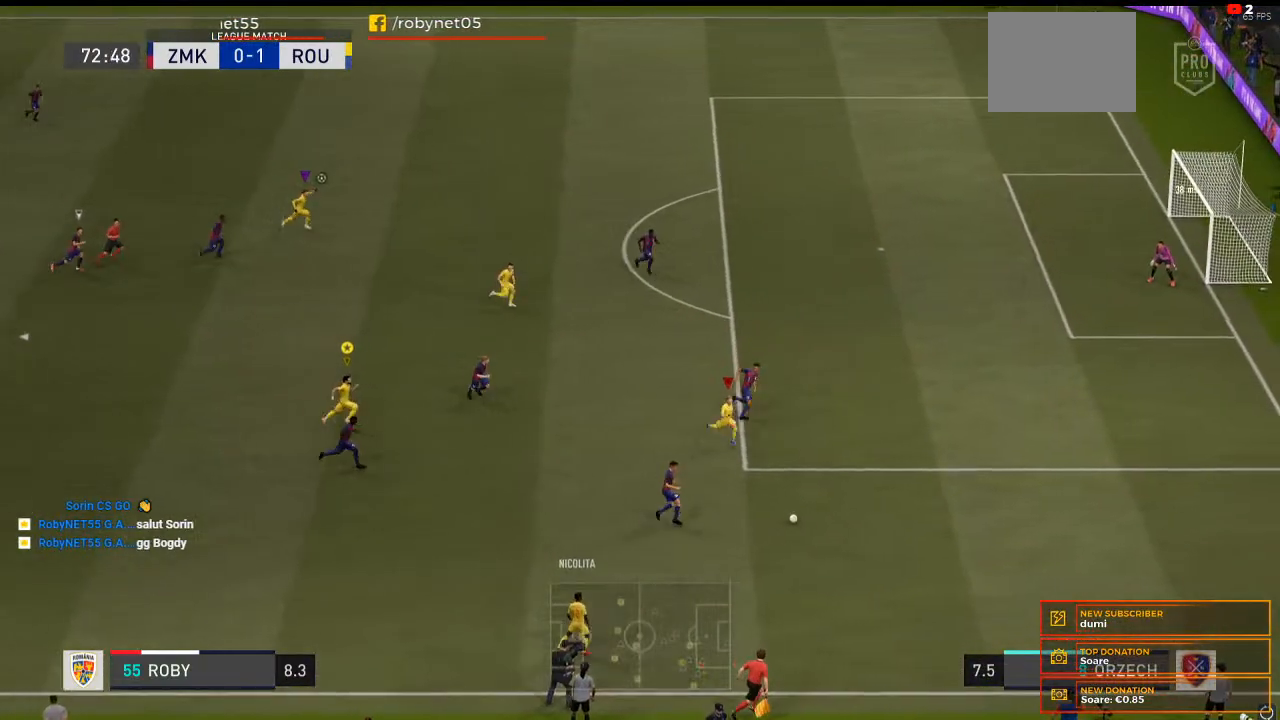
{"buttons": ["R2"], "left_stick": "right", "right_stick": "center", "events": []}
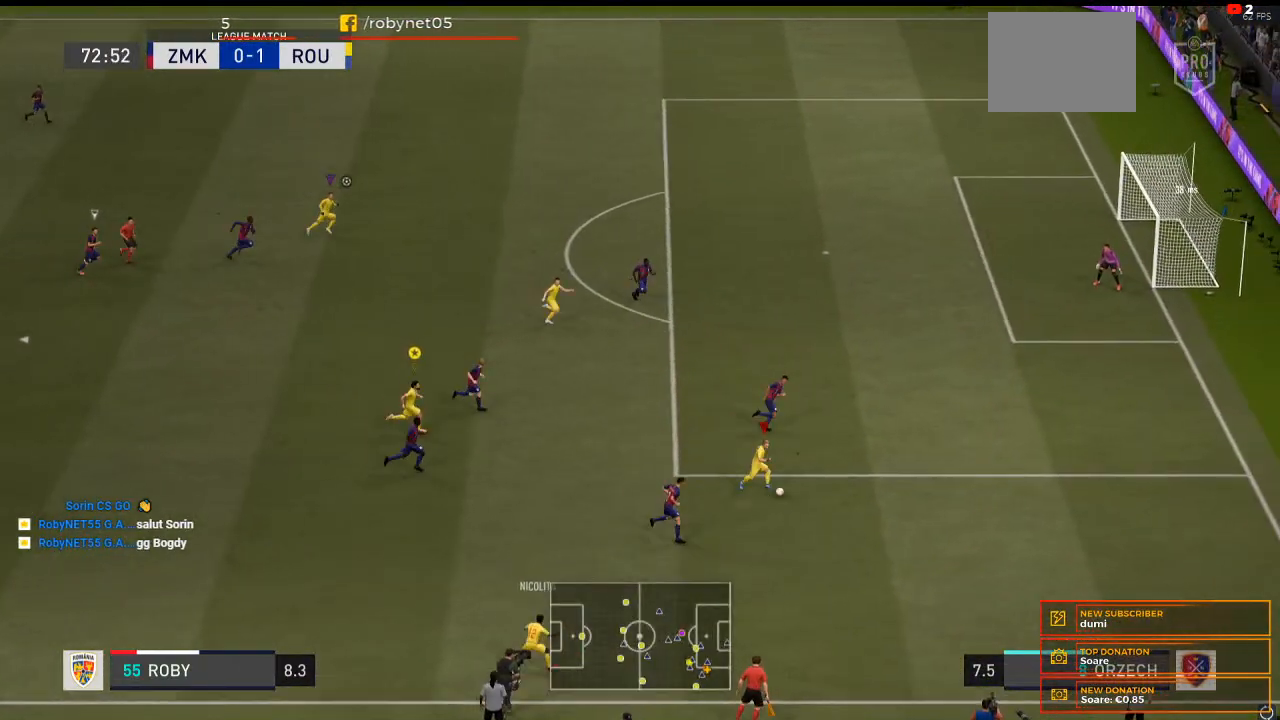
{"buttons": ["R2"], "left_stick": "right", "right_stick": "center", "events": []}
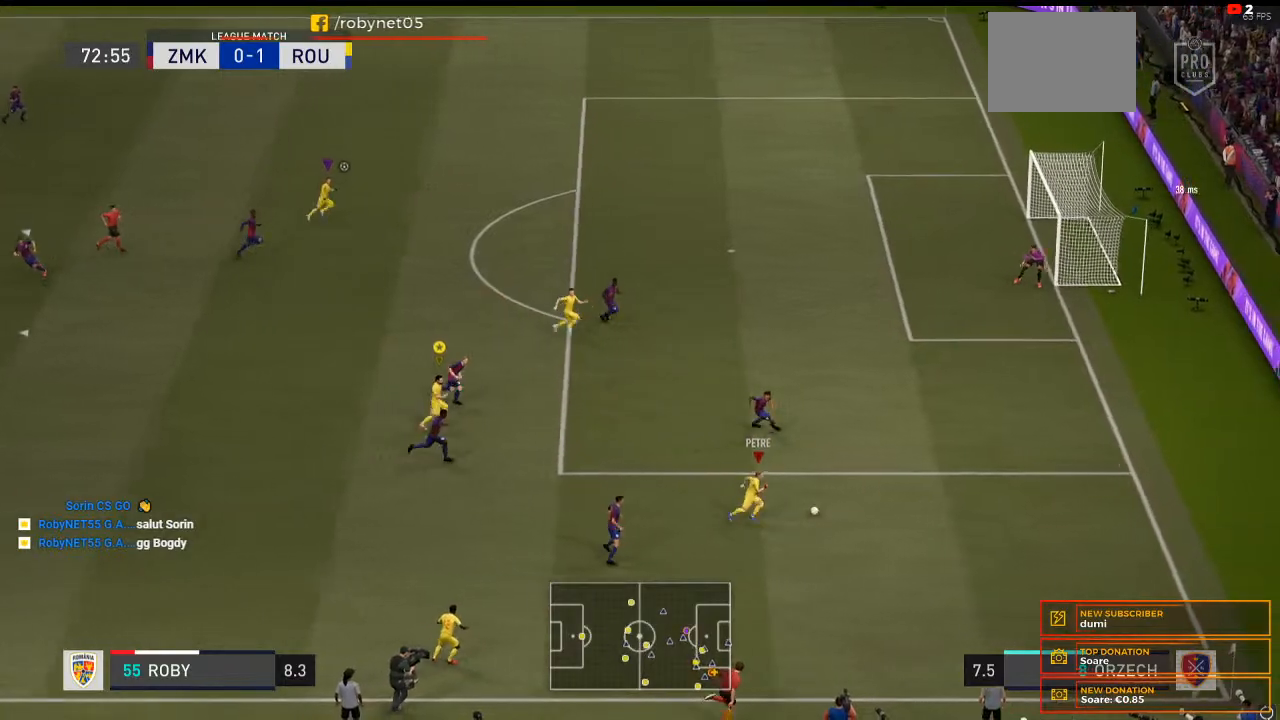
{"buttons": ["R2"], "left_stick": "right", "right_stick": "center", "events": []}
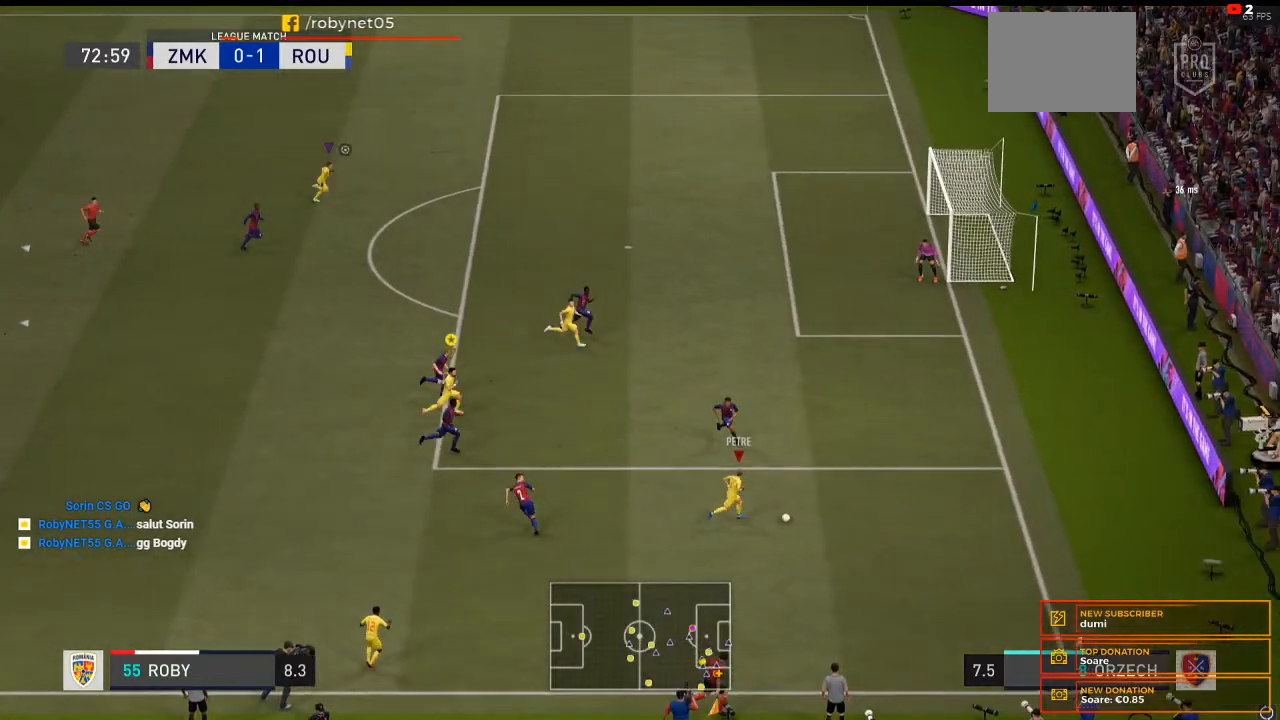
{"buttons": ["R2"], "left_stick": "right", "right_stick": "center", "events": []}
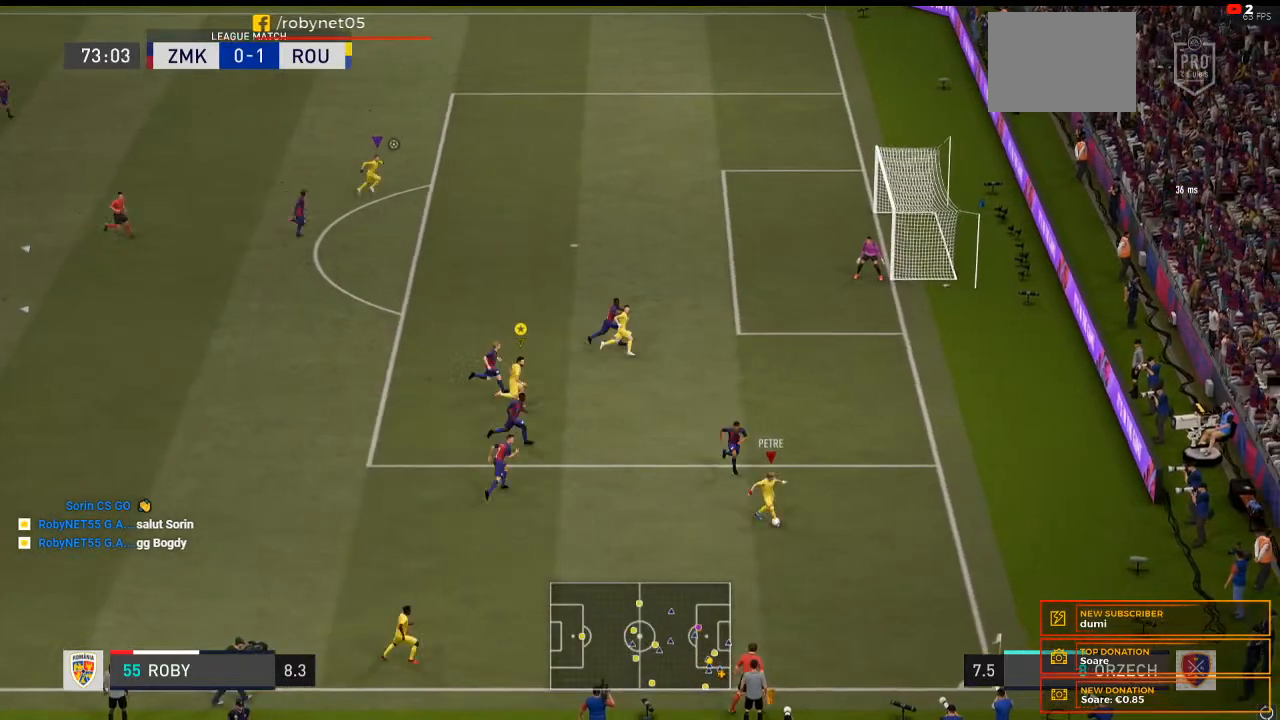
{"buttons": ["R2"], "left_stick": "right", "right_stick": "center", "events": []}
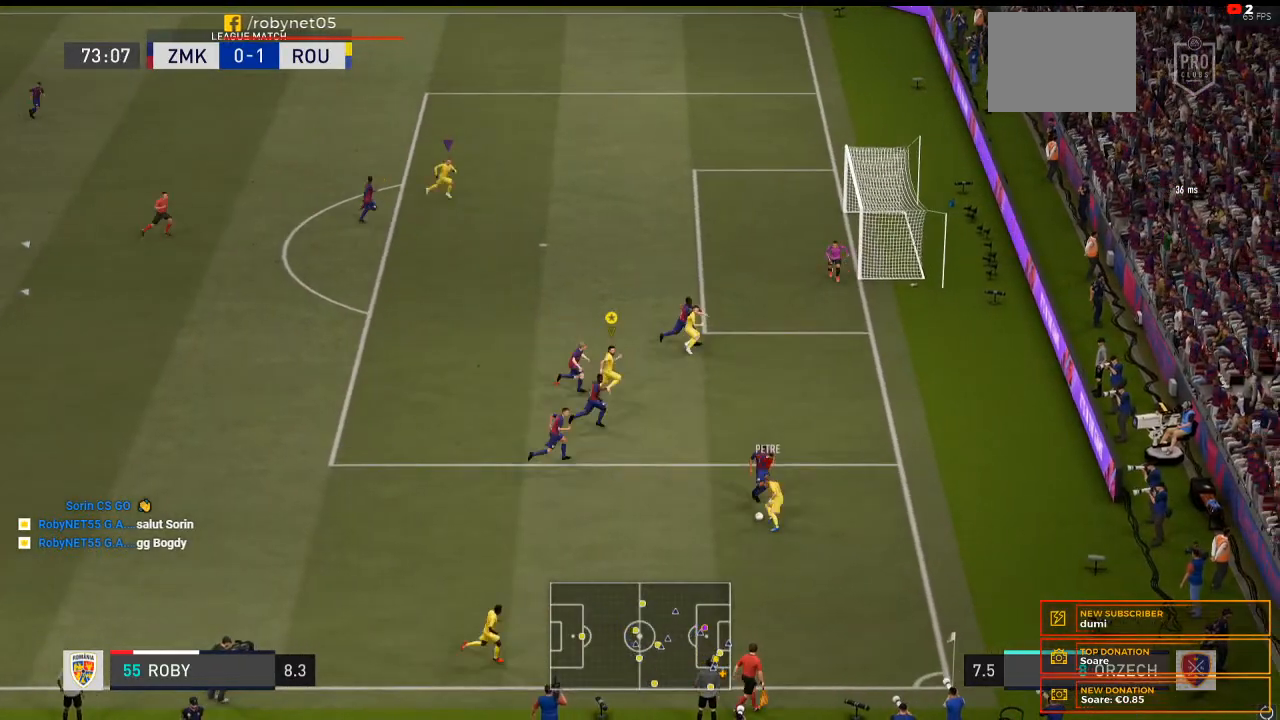
{"buttons": [], "left_stick": "down-left", "right_stick": "center", "events": [[100, "R2", "up"], [133, "left_stick", "down-right"], [300, "left_stick", "down-left"]]}
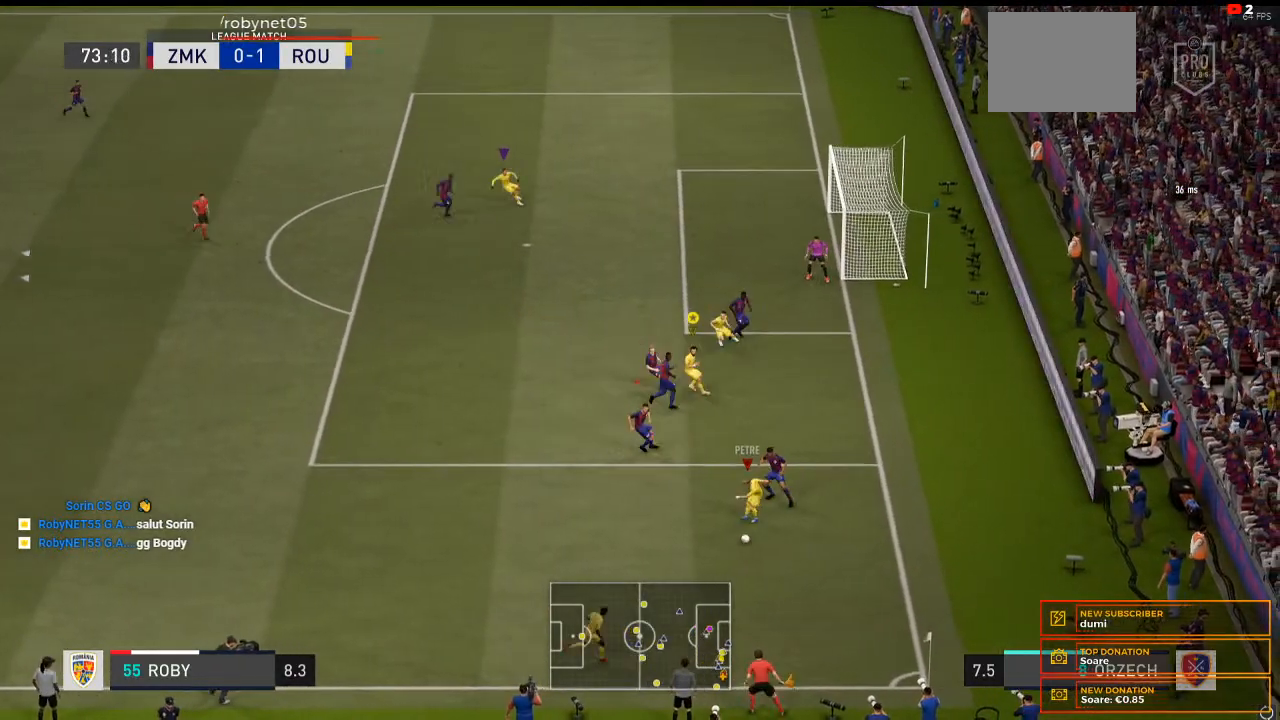
{"buttons": [], "left_stick": "left", "right_stick": "center", "events": [[367, "left_stick", "left"]]}
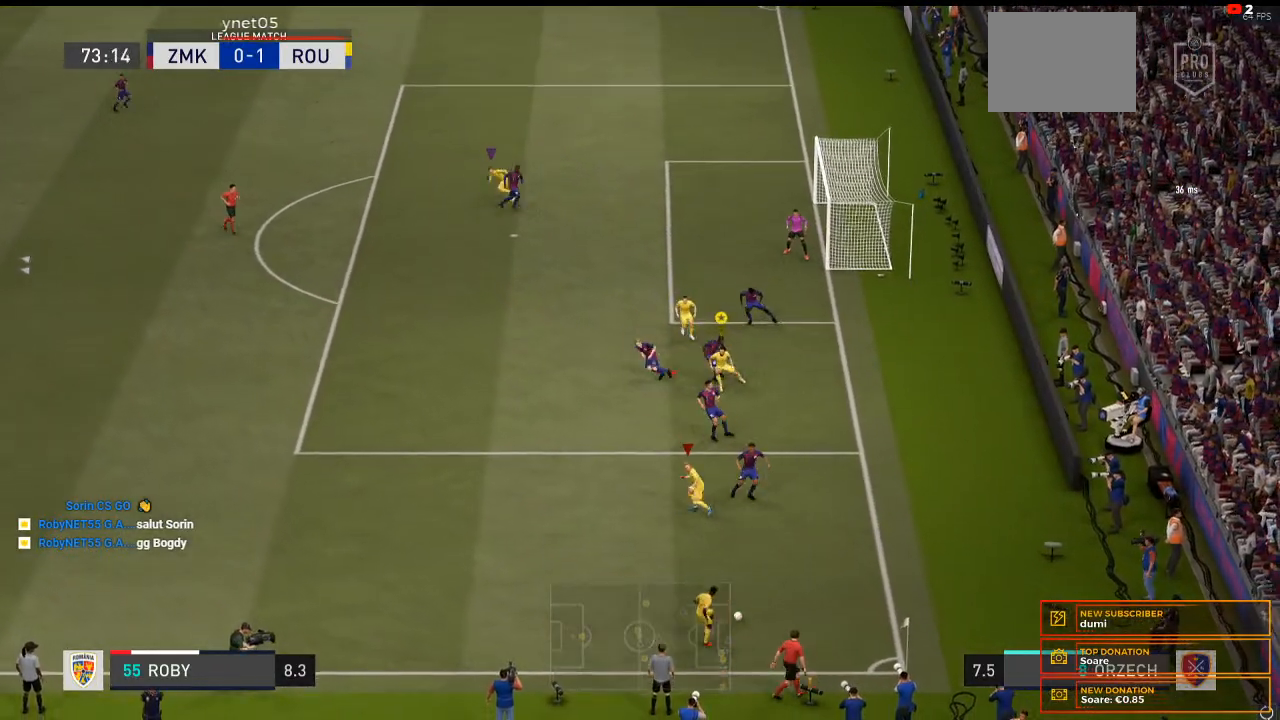
{"buttons": [], "left_stick": "left", "right_stick": "center", "events": []}
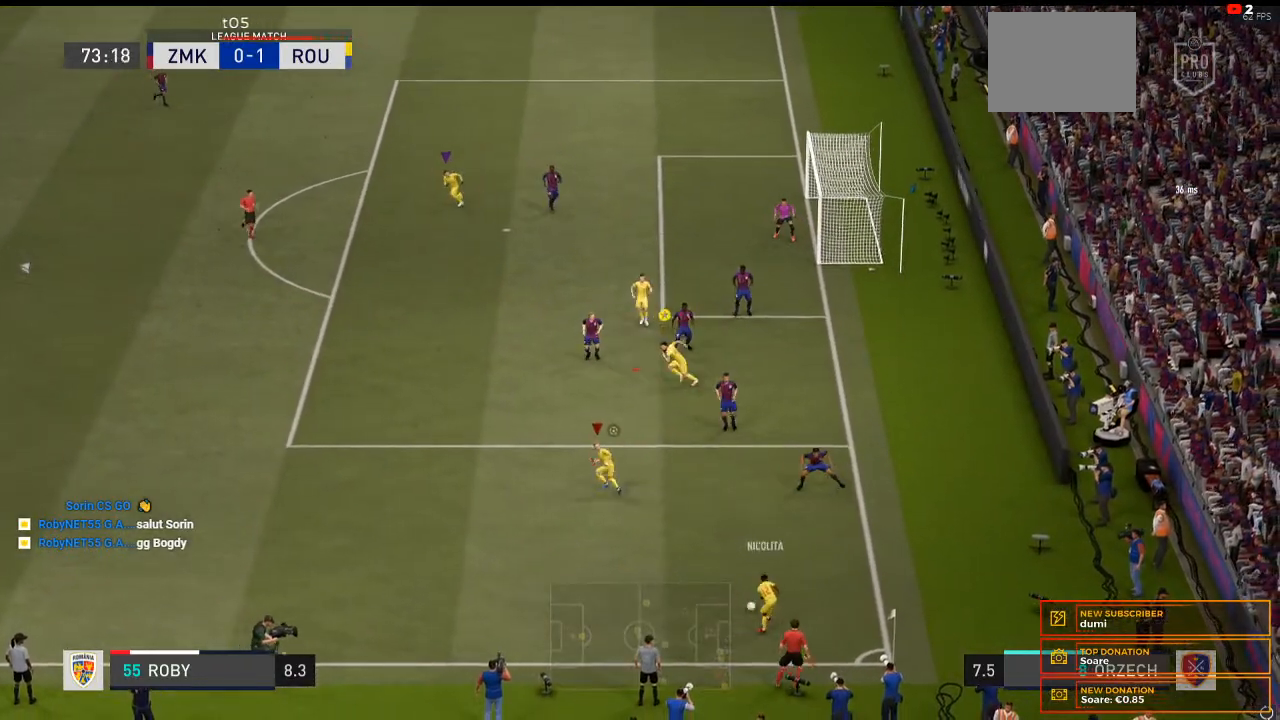
{"buttons": [], "left_stick": "left", "right_stick": "center", "events": []}
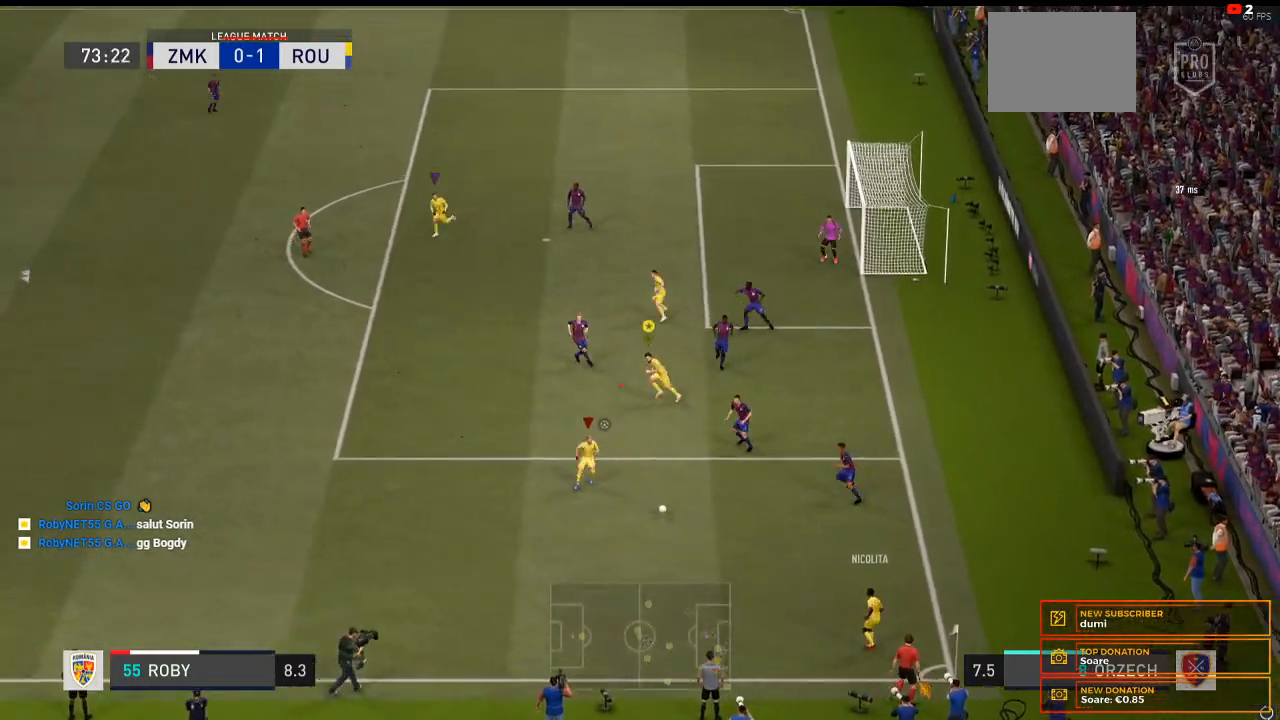
{"buttons": ["R2"], "left_stick": "left", "right_stick": "center", "events": [[333, "R2", "down"]]}
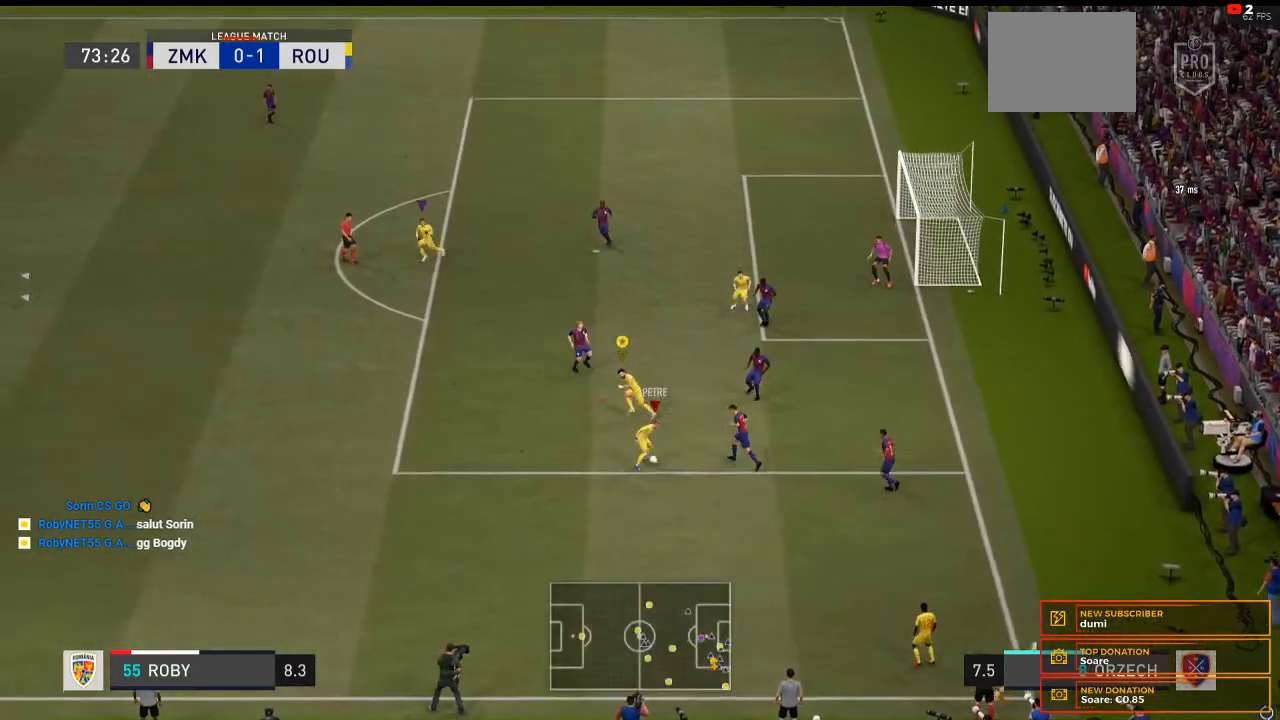
{"buttons": ["R2"], "left_stick": "left", "right_stick": "center", "events": []}
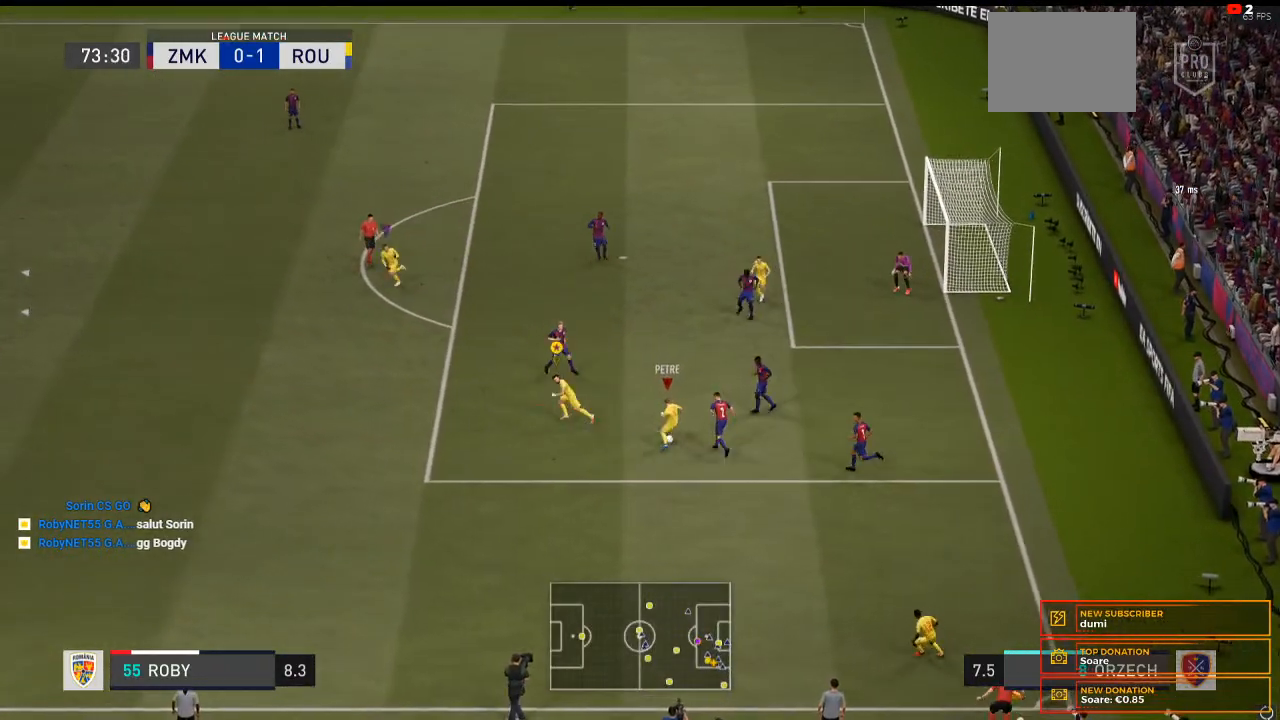
{"buttons": ["R2"], "left_stick": "left", "right_stick": "center", "events": [[67, "R1", "down"], [133, "R1", "up"]]}
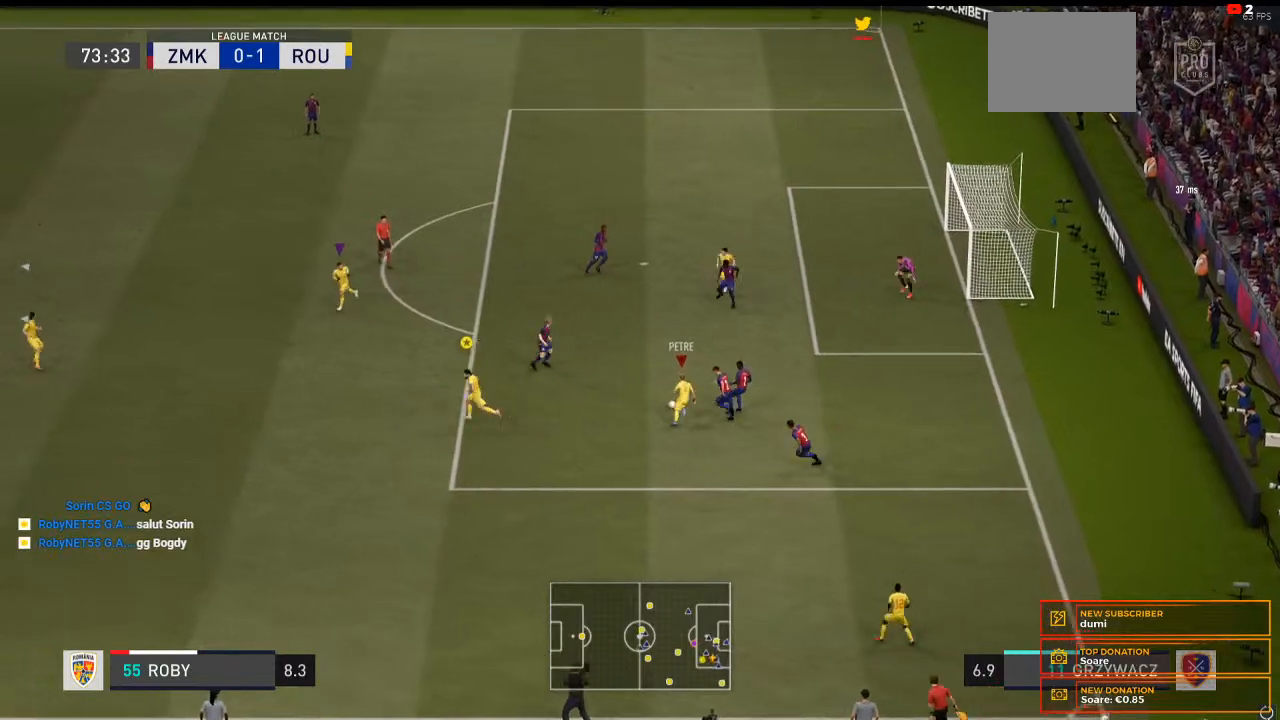
{"buttons": [], "left_stick": "up-left", "right_stick": "center", "events": [[100, "R2", "up"], [367, "left_stick", "up-left"]]}
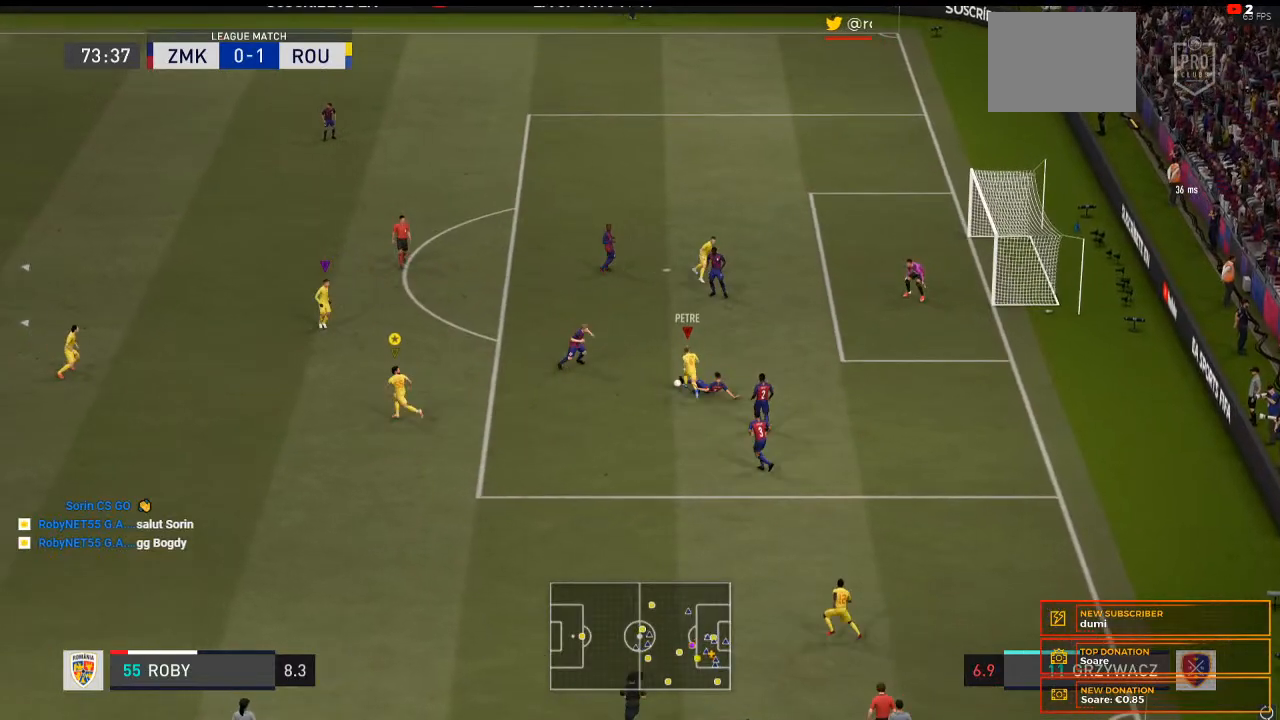
{"buttons": [], "left_stick": "center", "right_stick": "center", "events": [[233, "left_stick", "center"]]}
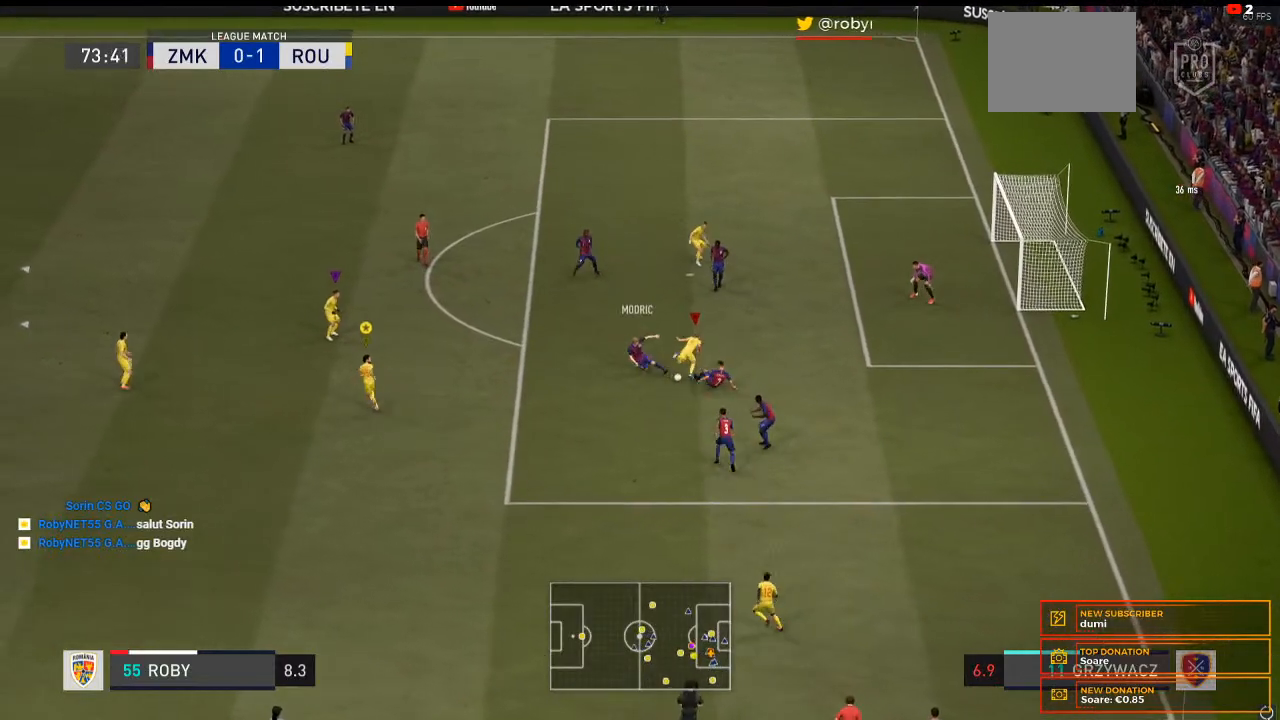
{"buttons": [], "left_stick": "center", "right_stick": "center", "events": []}
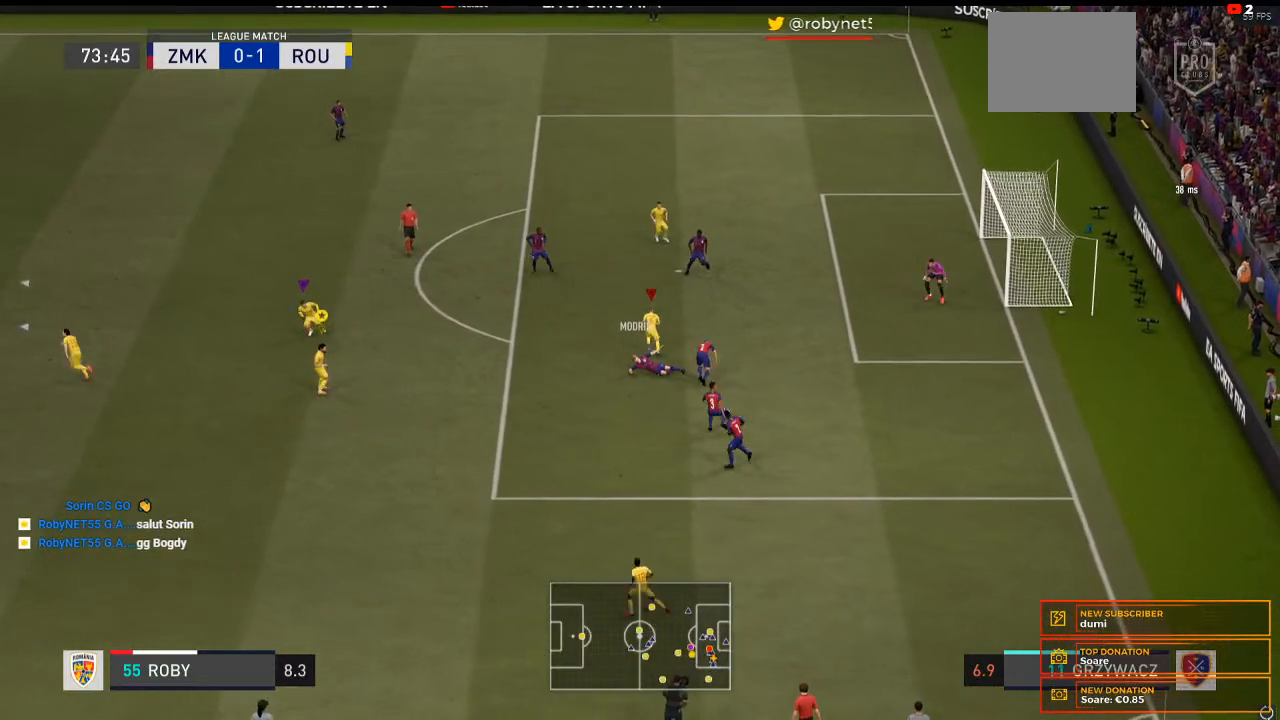
{"buttons": [], "left_stick": "left", "right_stick": "down-left", "events": [[300, "left_stick", "left"], [467, "right_stick", "down-left"]]}
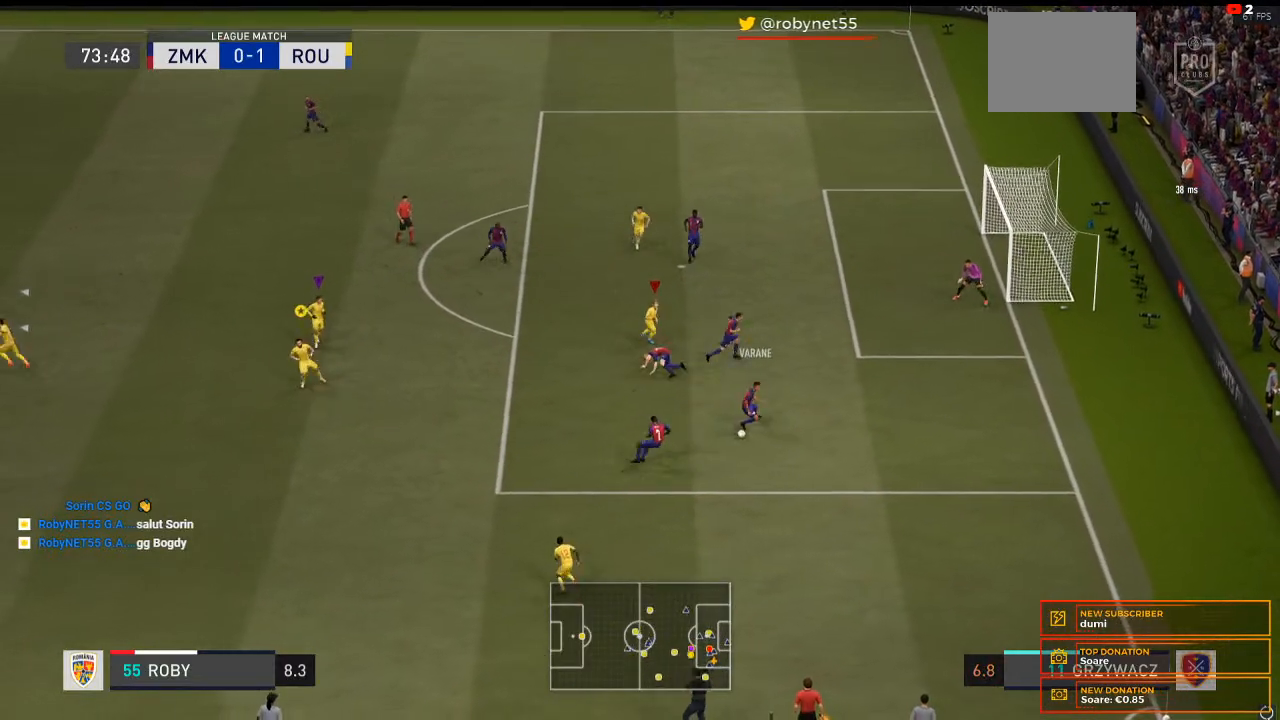
{"buttons": [], "left_stick": "down-left", "right_stick": "center", "events": [[33, "right_stick", "center"], [167, "R2", "down"], [167, "right_stick", "down-left"], [267, "left_stick", "down-left"], [267, "right_stick", "center"], [400, "R2", "up"]]}
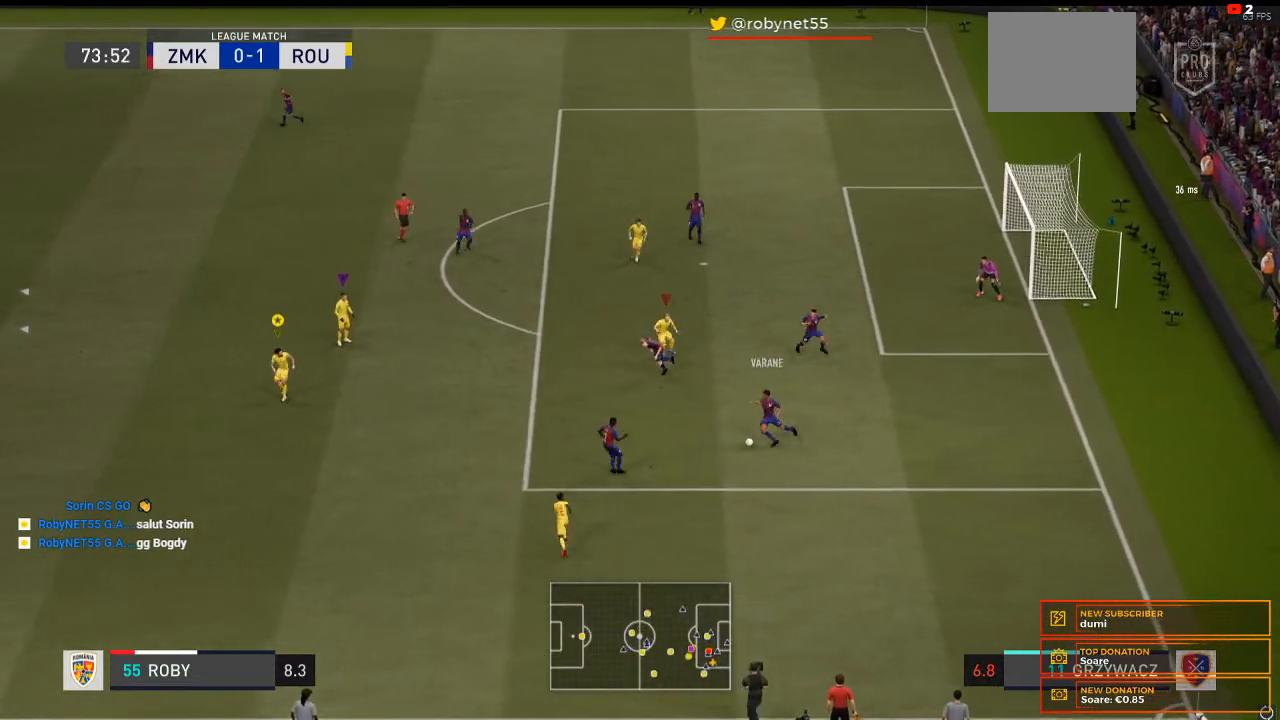
{"buttons": ["R2"], "left_stick": "down", "right_stick": "center", "events": [[133, "left_stick", "down"], [200, "R2", "down"]]}
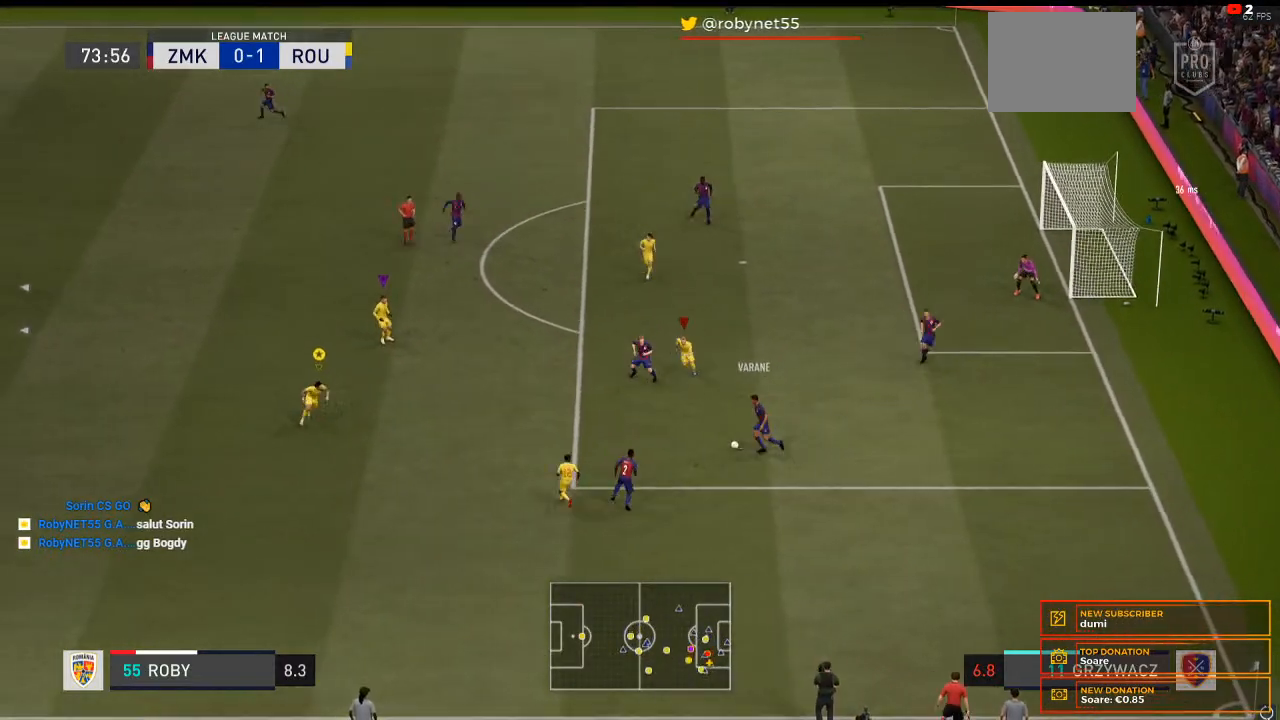
{"buttons": [], "left_stick": "down-left", "right_stick": "center", "events": [[200, "left_stick", "down-left"], [267, "R2", "up"]]}